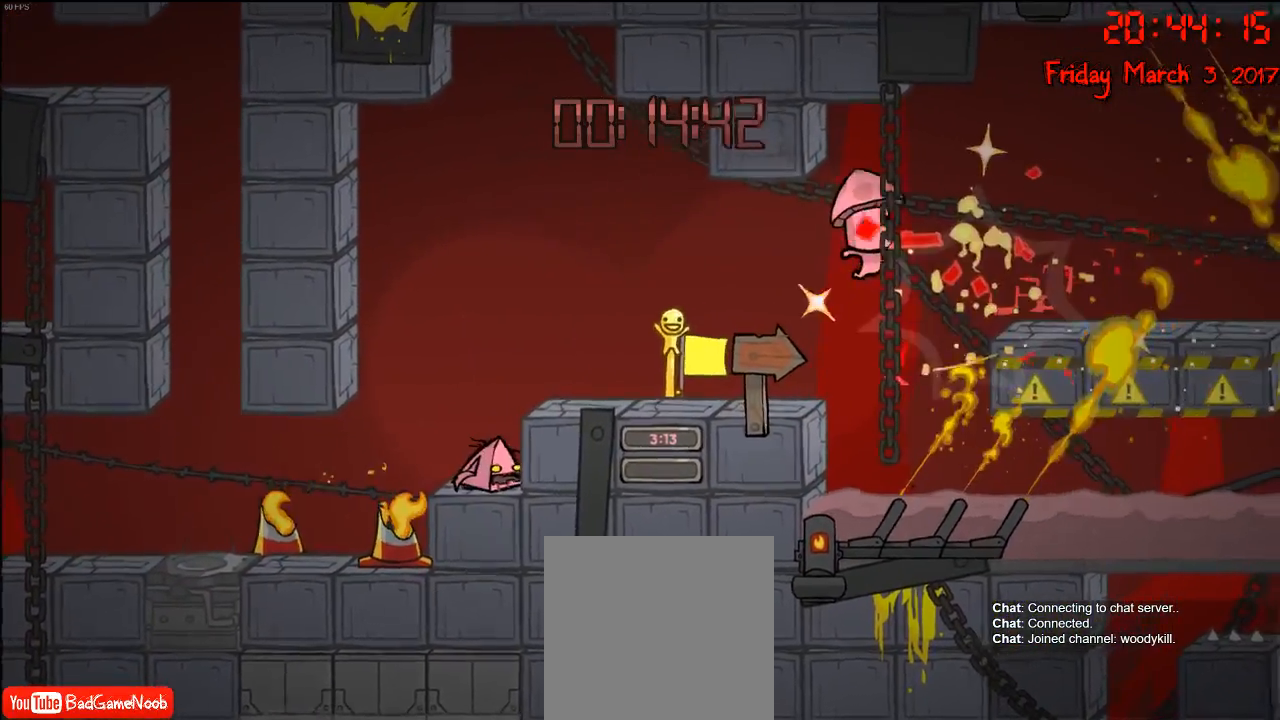
Gameplay with a controller (Xbox layout); each line is a JSON object with the inputs held at the frame after it. "events" lists button and stick changes between this image and that frame as [ms after this image, input, new state], when the widget could be followed in between.
{"buttons": ["A"], "left_stick": "right", "right_stick": "center", "events": [[350, "left_stick", "right"], [433, "A", "down"]]}
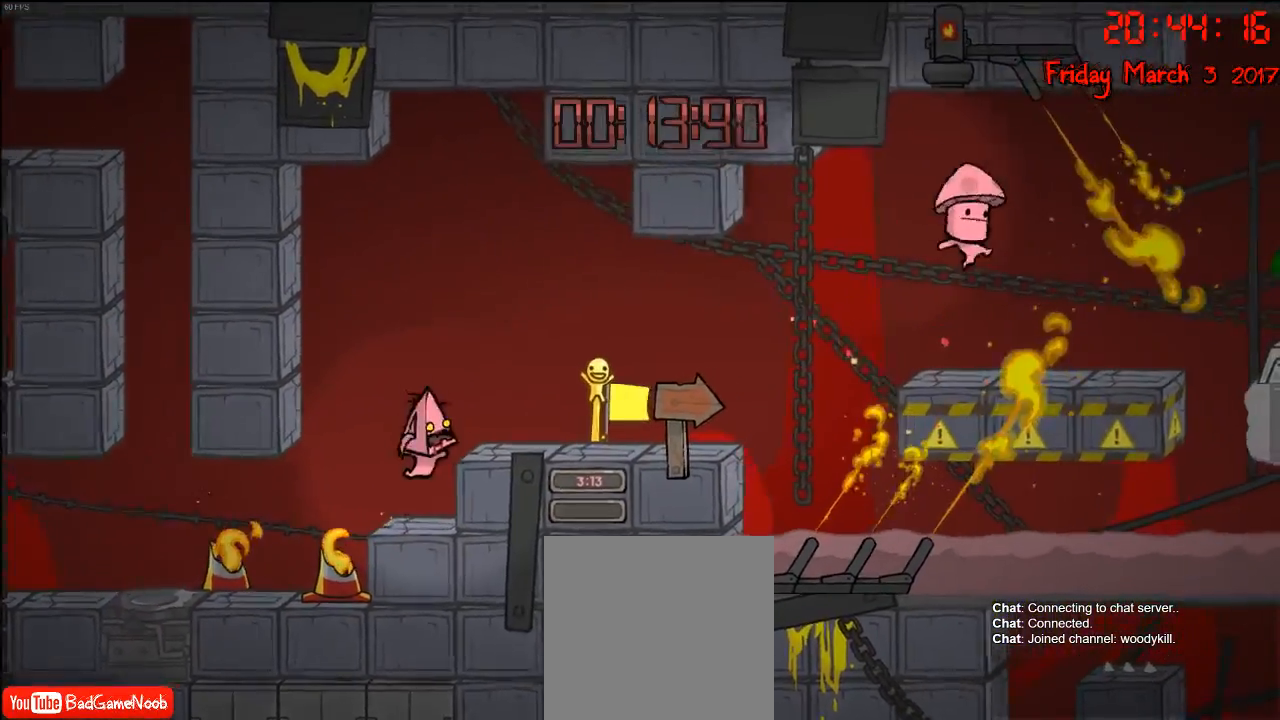
{"buttons": [], "left_stick": "right", "right_stick": "center", "events": [[150, "A", "up"]]}
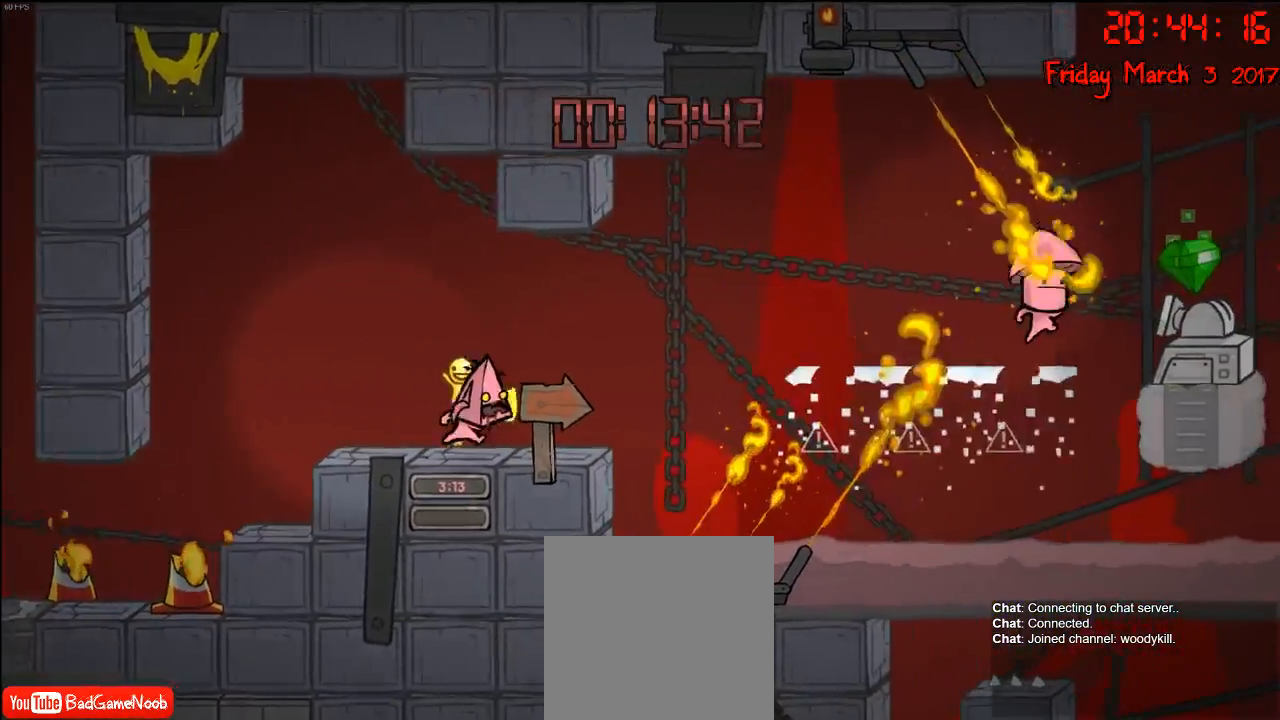
{"buttons": [], "left_stick": "center", "right_stick": "center", "events": [[50, "left_stick", "center"]]}
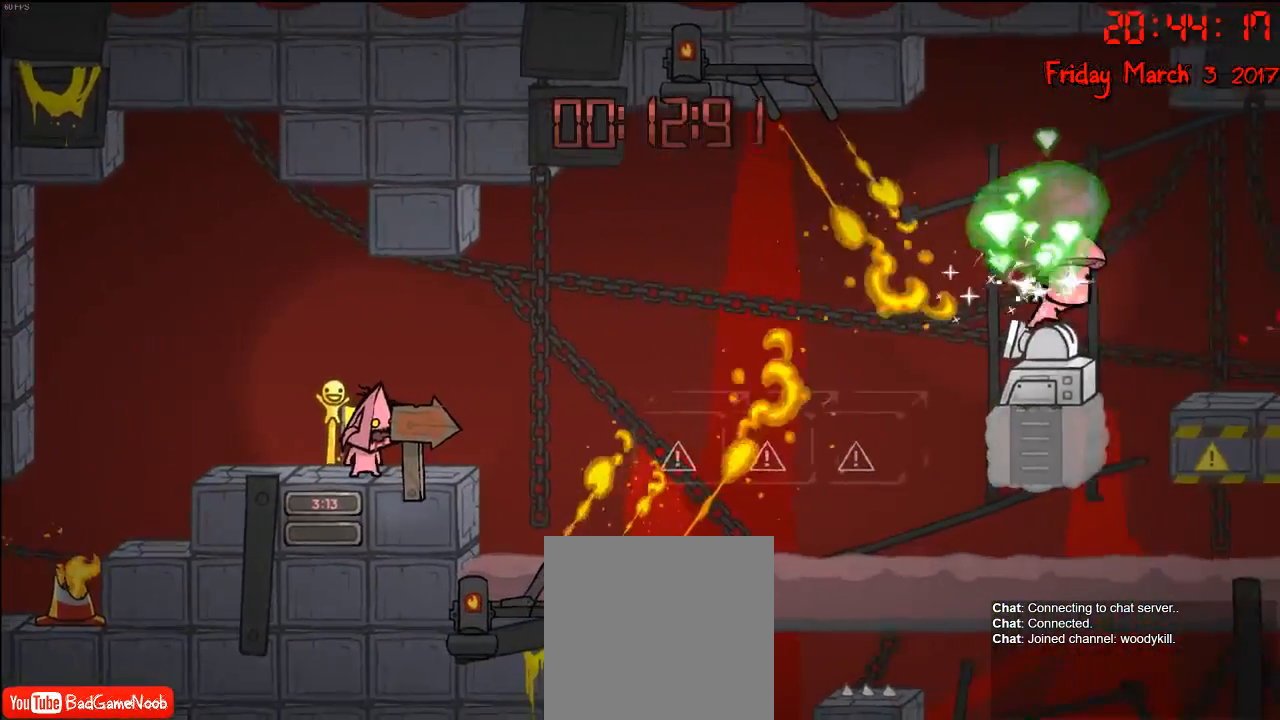
{"buttons": [], "left_stick": "center", "right_stick": "center", "events": []}
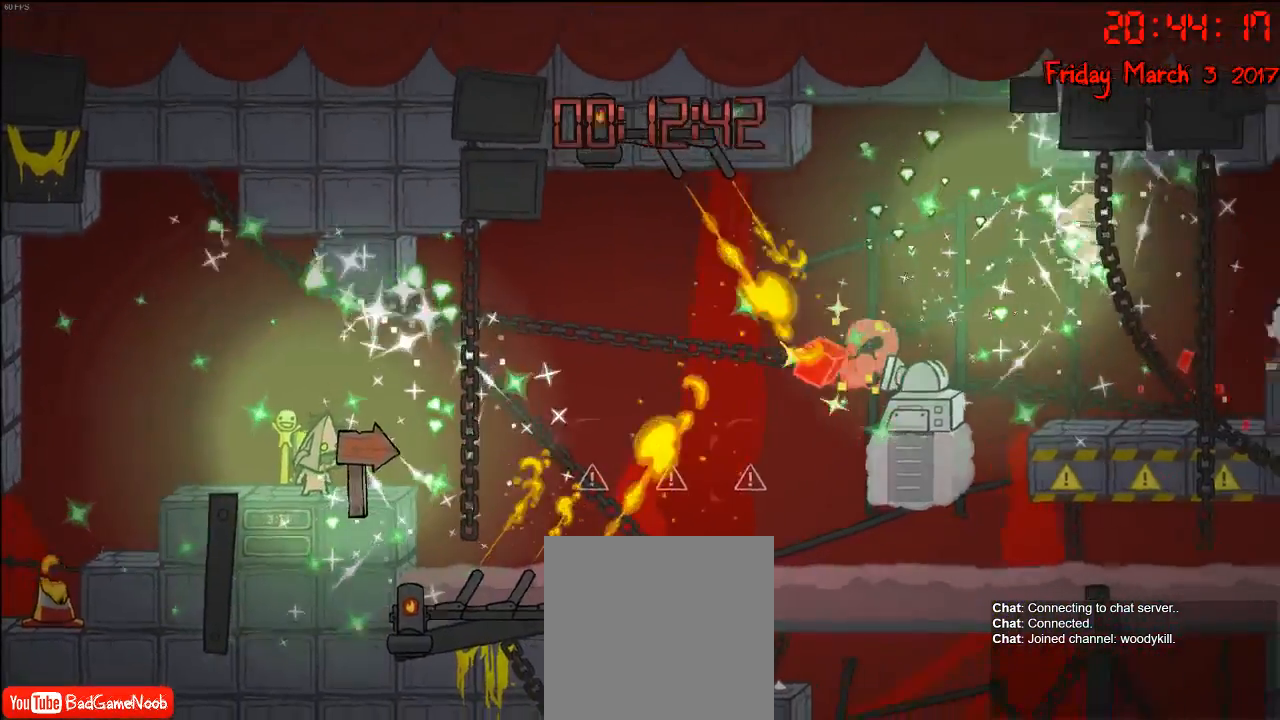
{"buttons": [], "left_stick": "center", "right_stick": "center", "events": []}
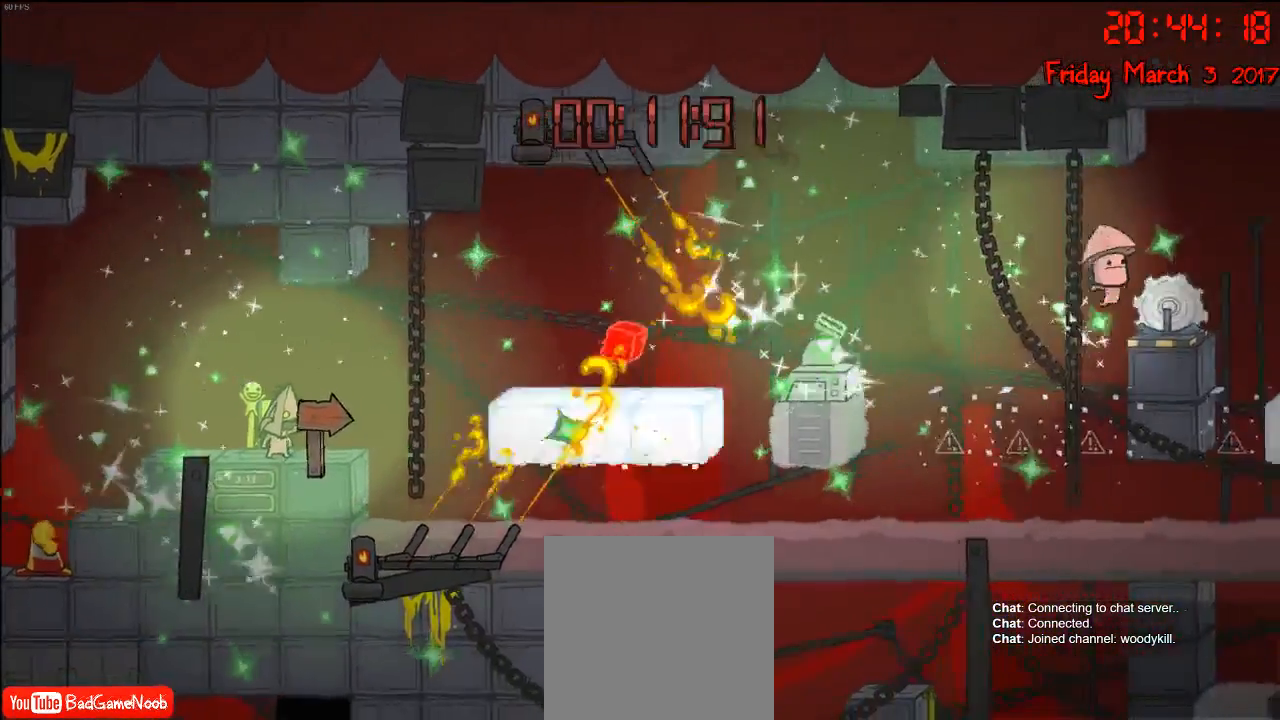
{"buttons": [], "left_stick": "center", "right_stick": "center", "events": []}
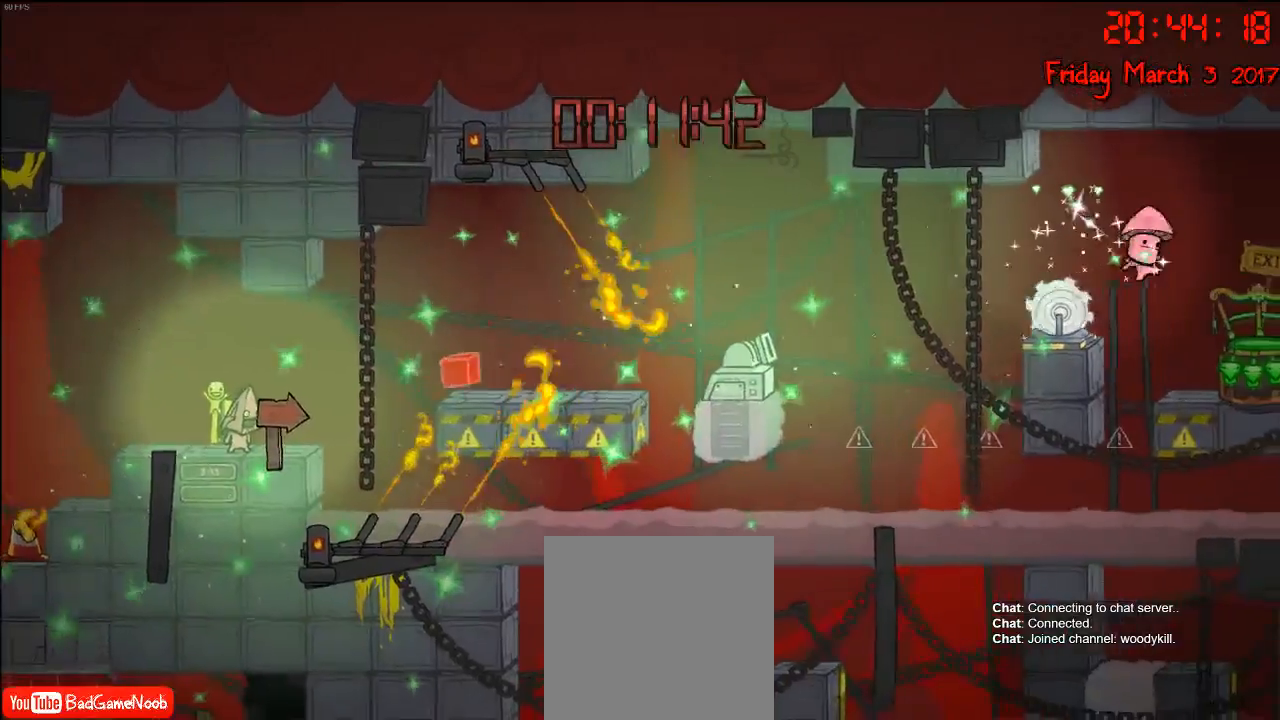
{"buttons": ["A"], "left_stick": "right", "right_stick": "center", "events": [[83, "left_stick", "left"], [267, "left_stick", "center"], [317, "left_stick", "right"], [400, "A", "down"]]}
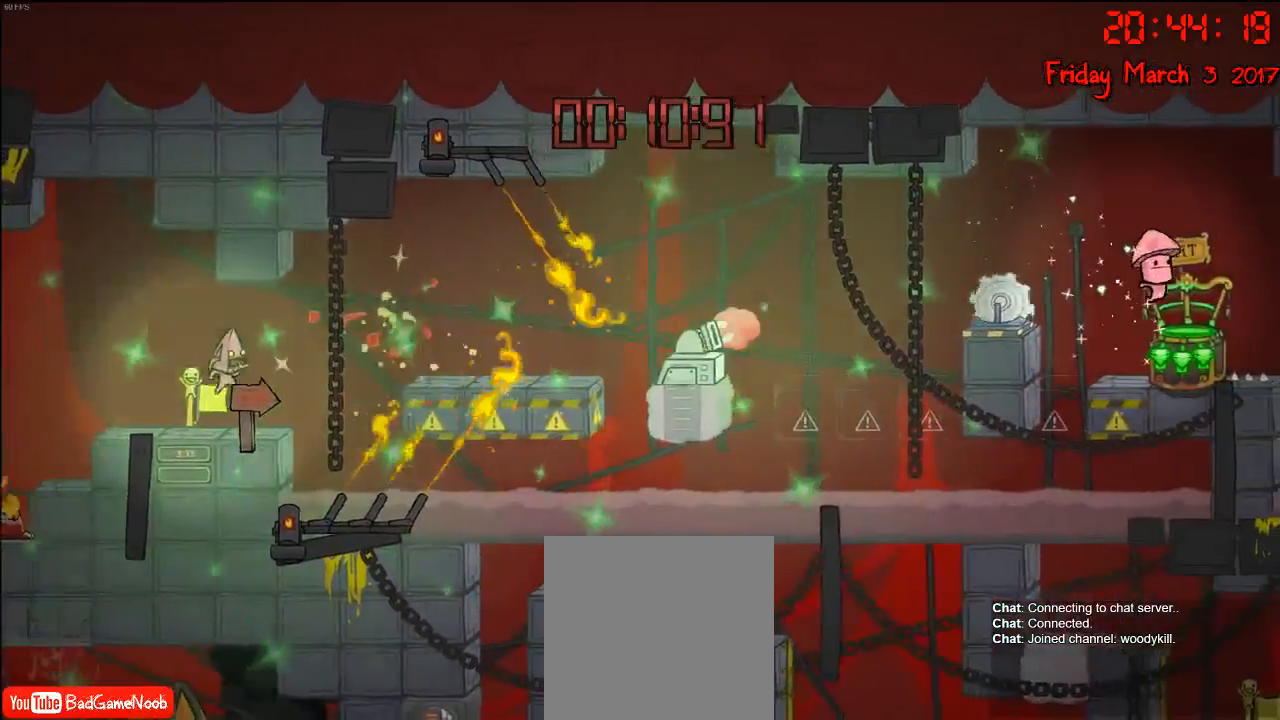
{"buttons": [], "left_stick": "right", "right_stick": "center", "events": [[117, "A", "up"], [167, "left_stick", "left"], [350, "left_stick", "center"], [400, "left_stick", "right"]]}
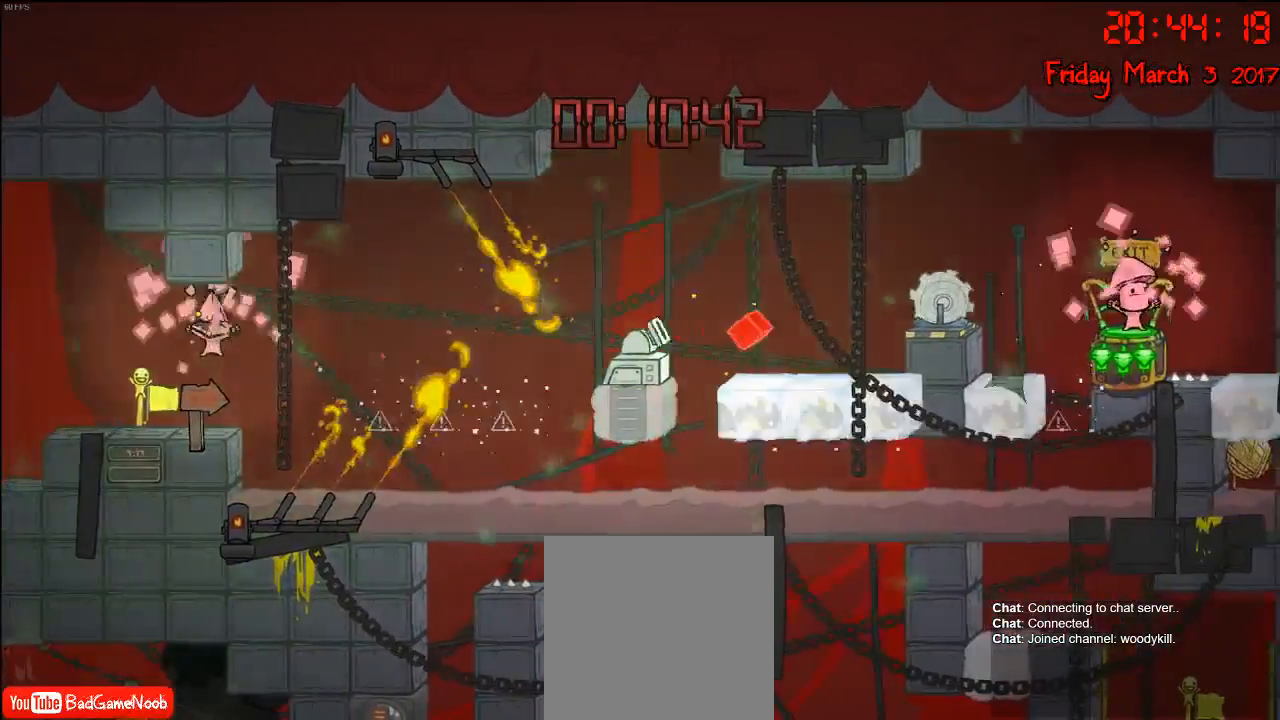
{"buttons": [], "left_stick": "center", "right_stick": "center", "events": [[33, "left_stick", "center"], [233, "left_stick", "left"], [367, "left_stick", "center"]]}
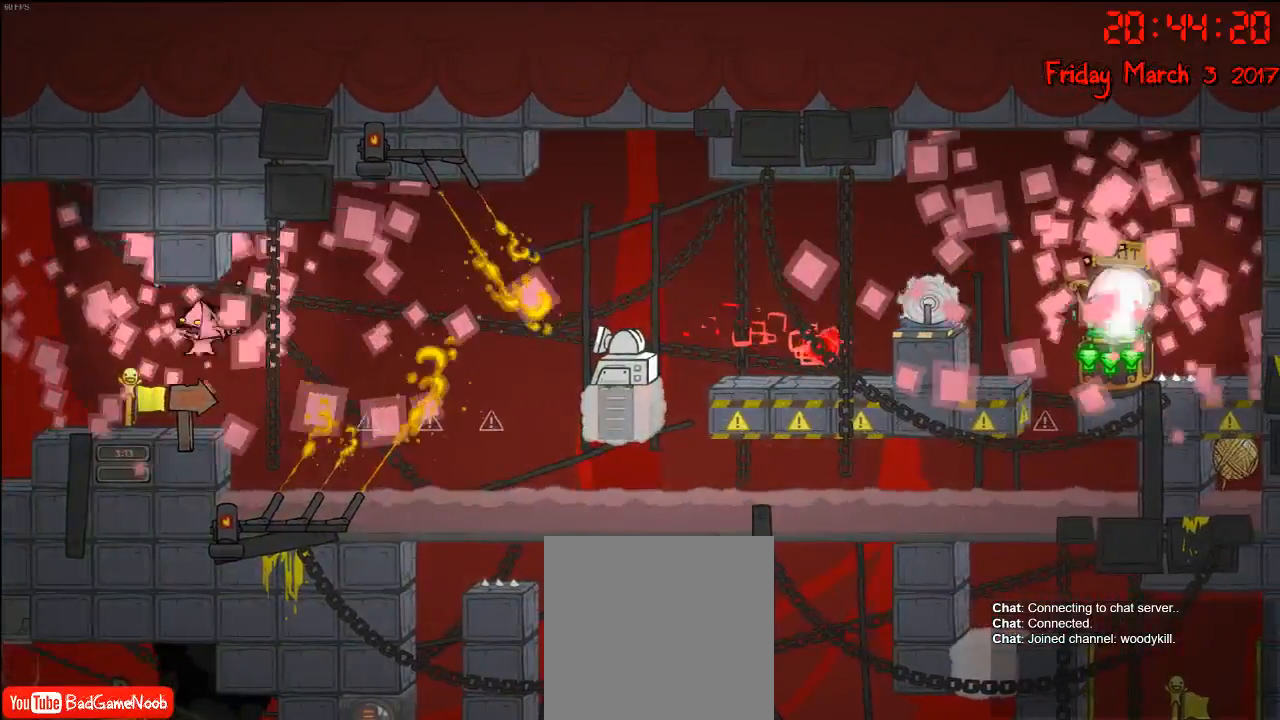
{"buttons": [], "left_stick": "center", "right_stick": "center", "events": []}
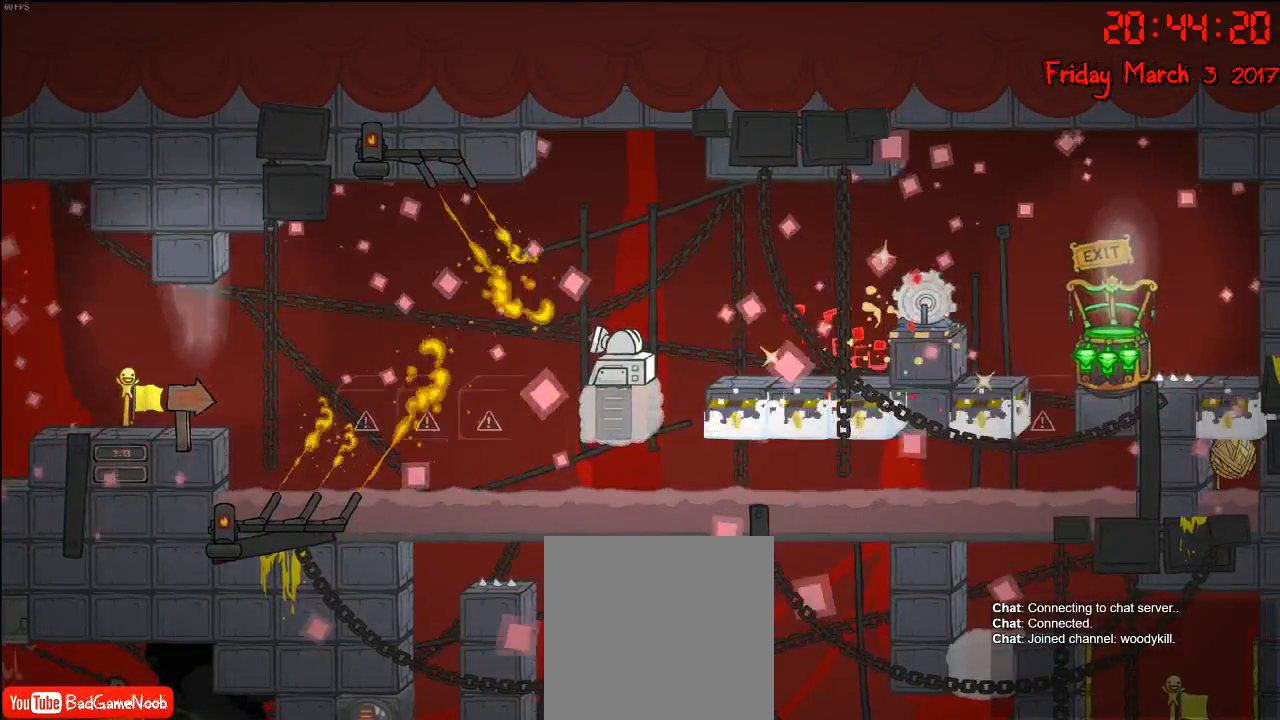
{"buttons": [], "left_stick": "center", "right_stick": "center", "events": []}
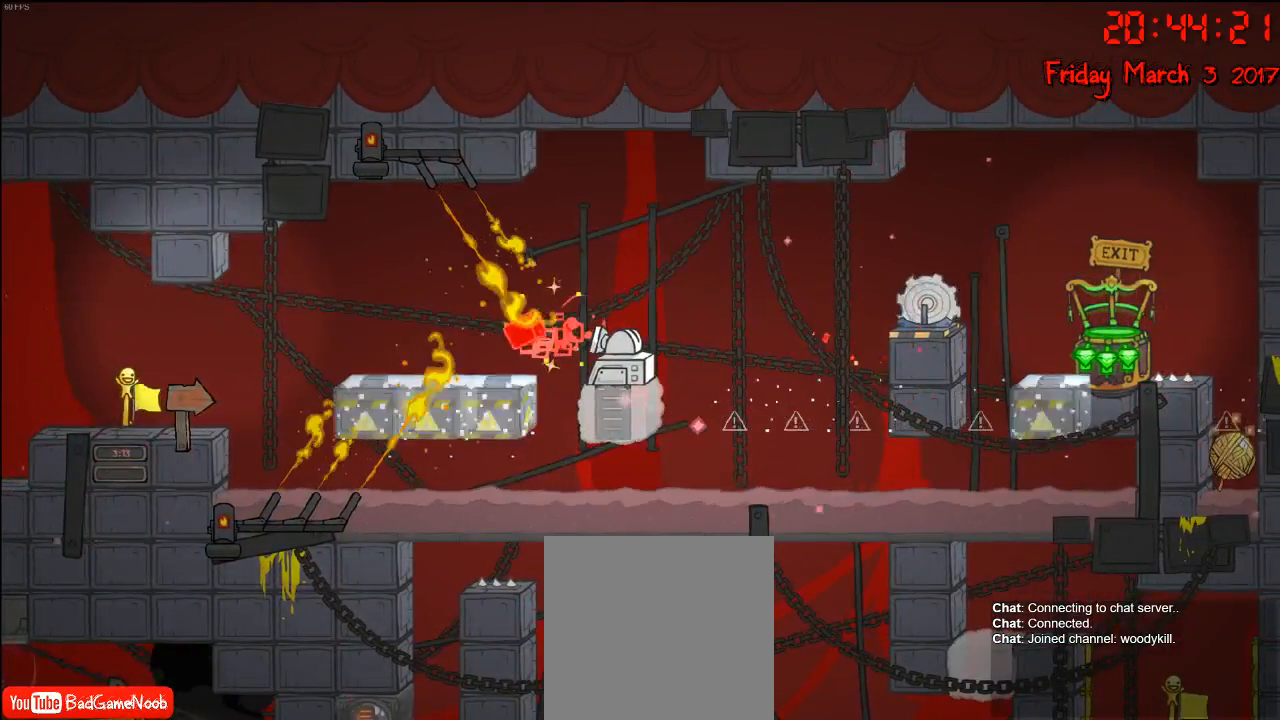
{"buttons": [], "left_stick": "center", "right_stick": "center", "events": []}
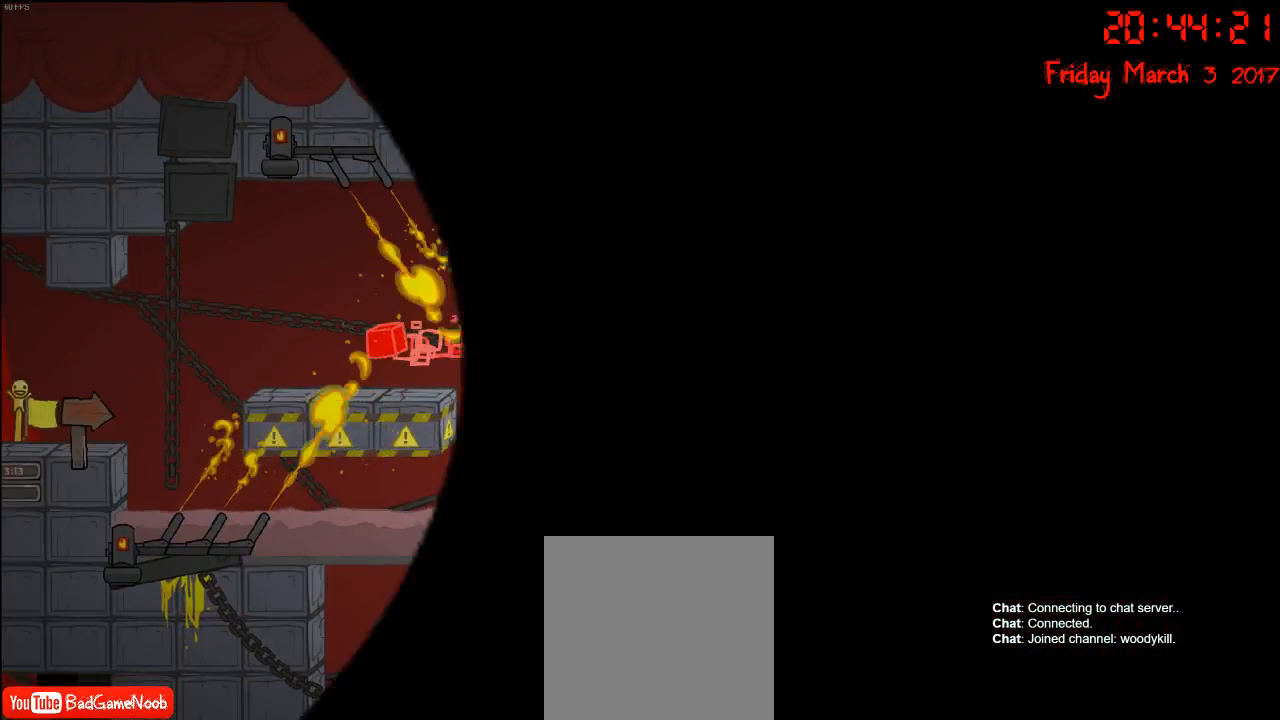
{"buttons": [], "left_stick": "center", "right_stick": "center", "events": []}
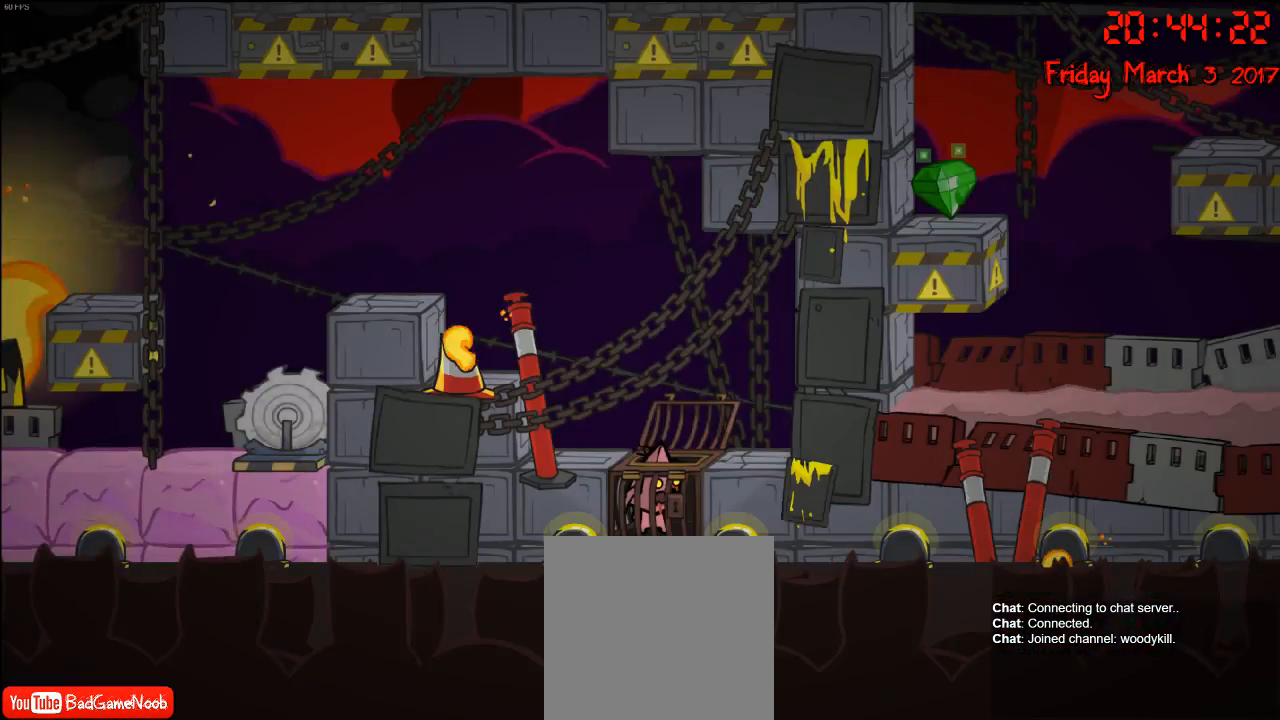
{"buttons": [], "left_stick": "center", "right_stick": "center", "events": []}
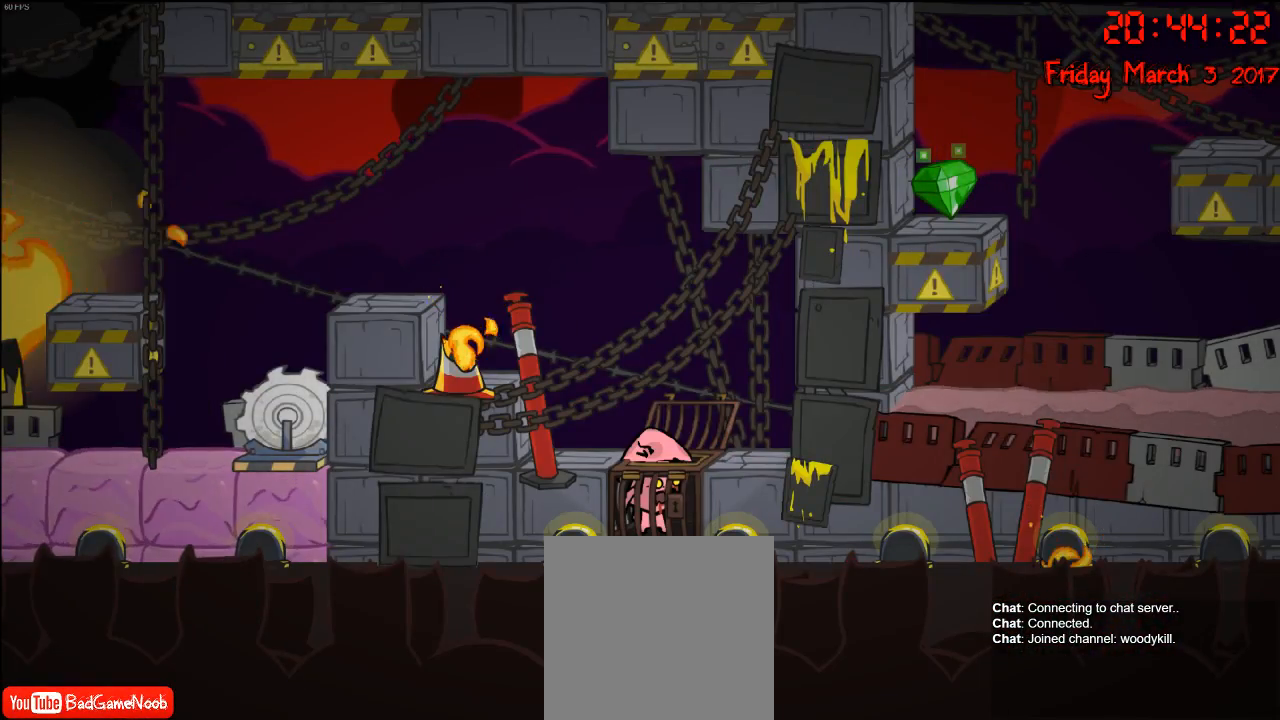
{"buttons": [], "left_stick": "left", "right_stick": "center", "events": [[100, "left_stick", "right"], [433, "left_stick", "center"], [483, "left_stick", "left"]]}
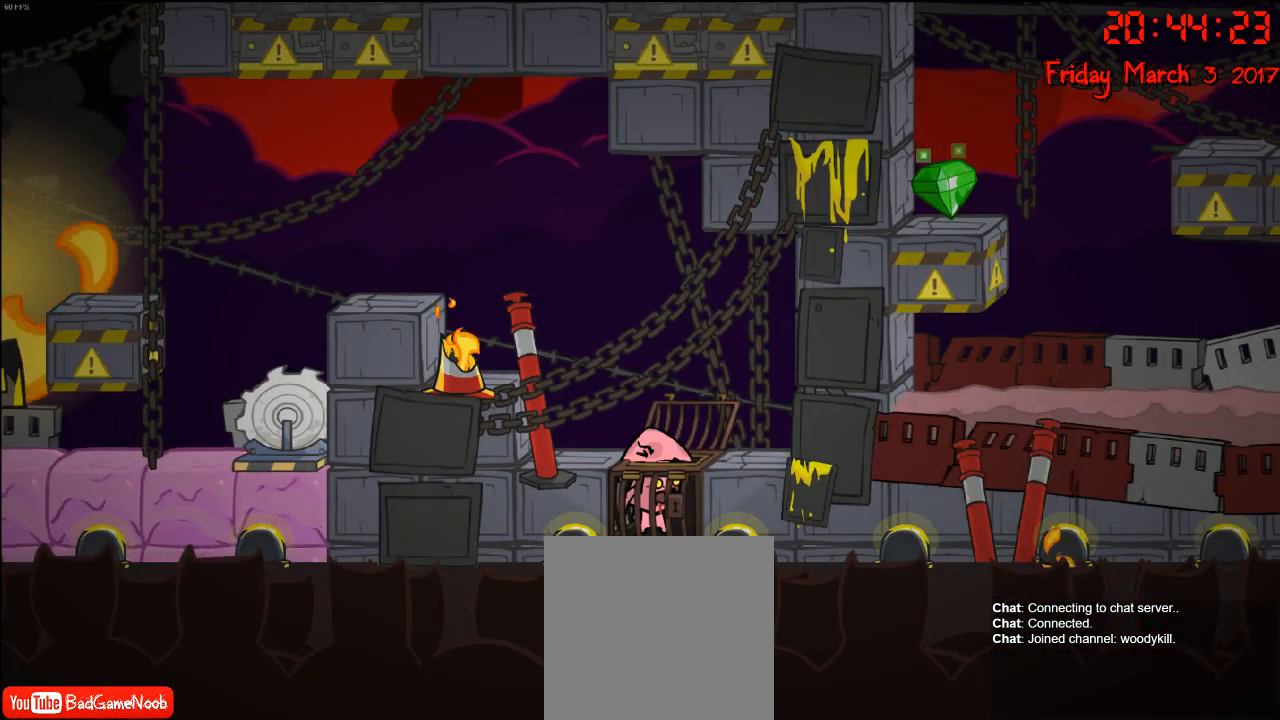
{"buttons": [], "left_stick": "right", "right_stick": "center", "events": [[167, "left_stick", "center"], [250, "left_stick", "right"]]}
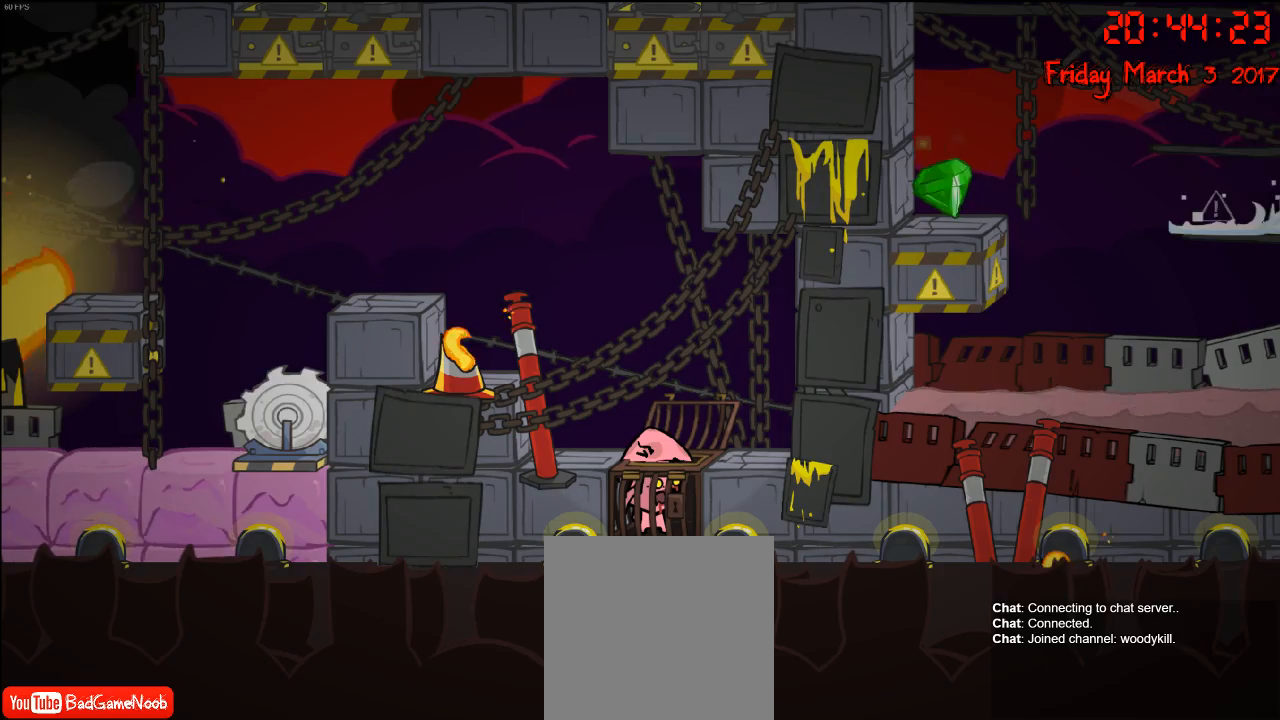
{"buttons": ["A"], "left_stick": "right", "right_stick": "center", "events": [[433, "A", "down"]]}
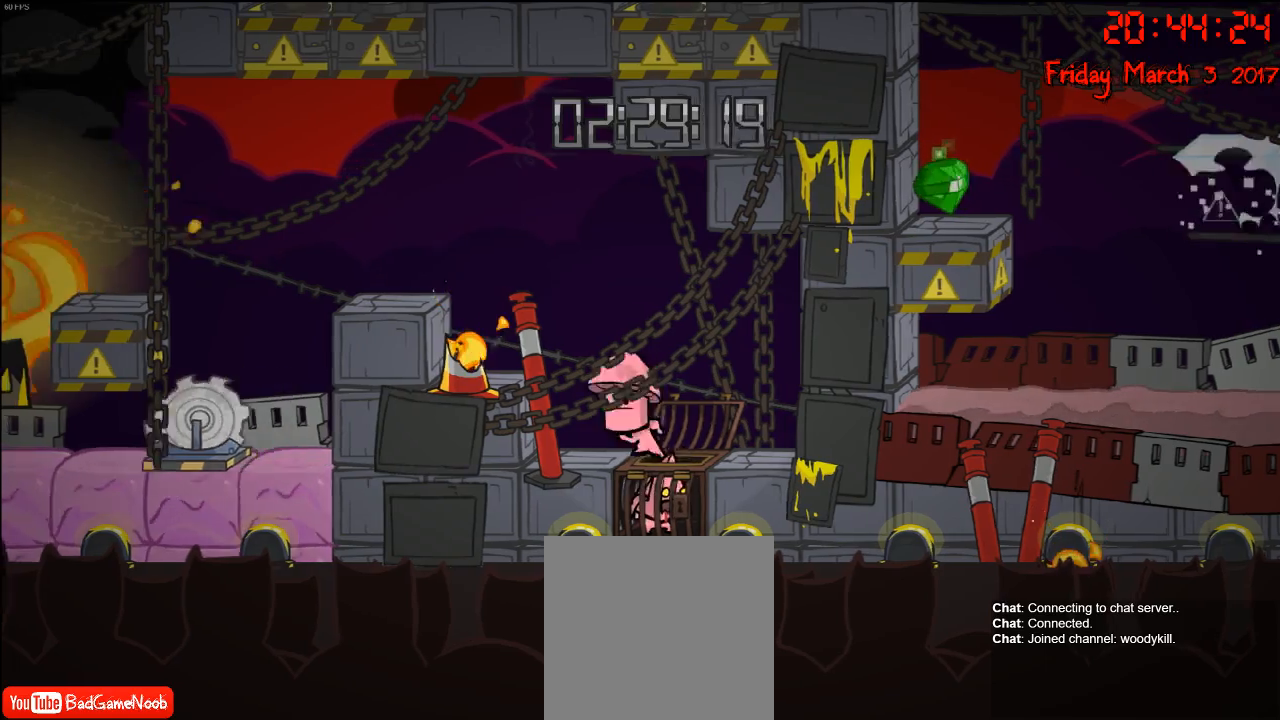
{"buttons": [], "left_stick": "left", "right_stick": "center", "events": [[50, "left_stick", "left"], [83, "A", "up"], [267, "A", "down"], [483, "A", "up"]]}
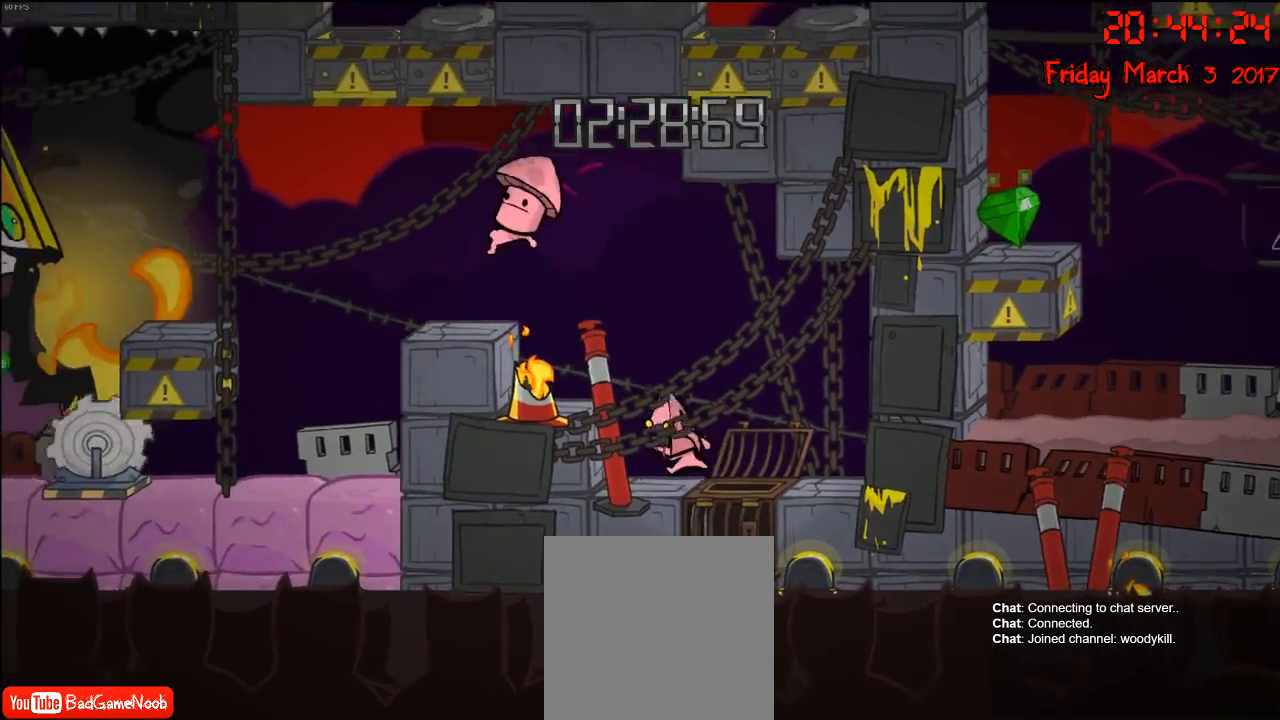
{"buttons": [], "left_stick": "left", "right_stick": "center", "events": [[250, "left_stick", "center"], [267, "A", "down"], [367, "left_stick", "left"], [433, "A", "up"]]}
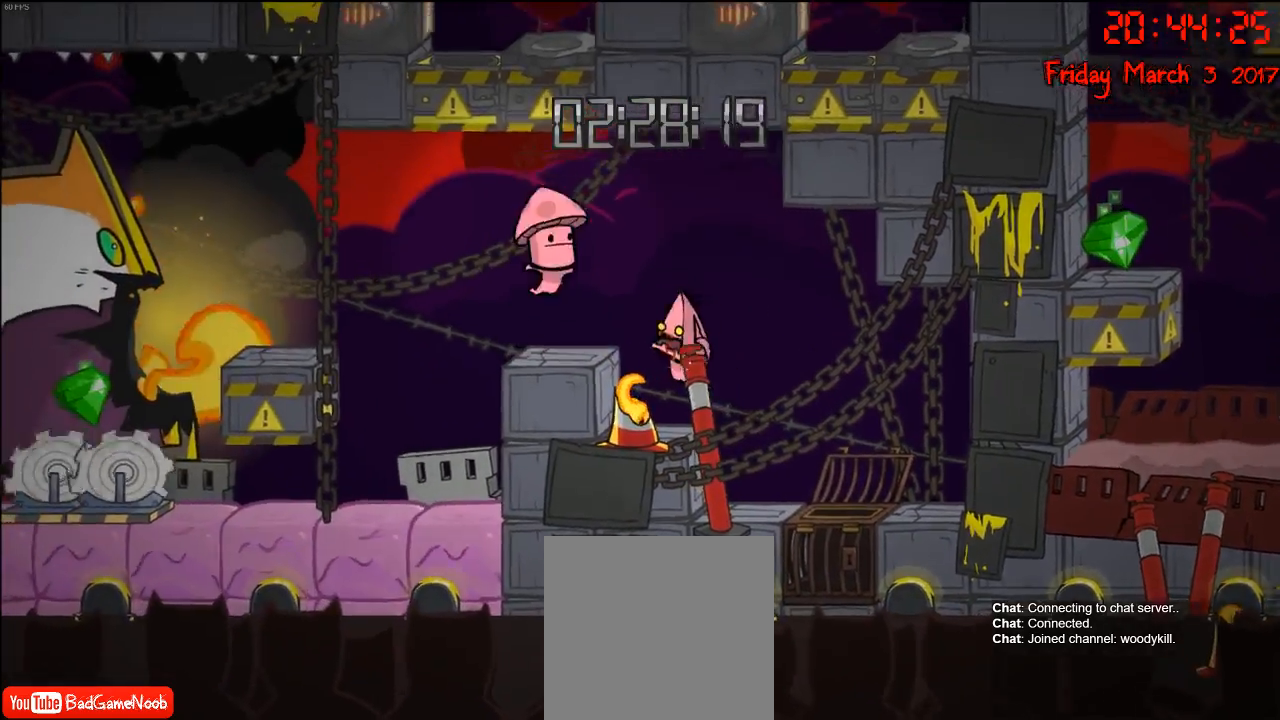
{"buttons": [], "left_stick": "center", "right_stick": "center", "events": [[117, "A", "down"], [350, "A", "up"], [400, "left_stick", "center"]]}
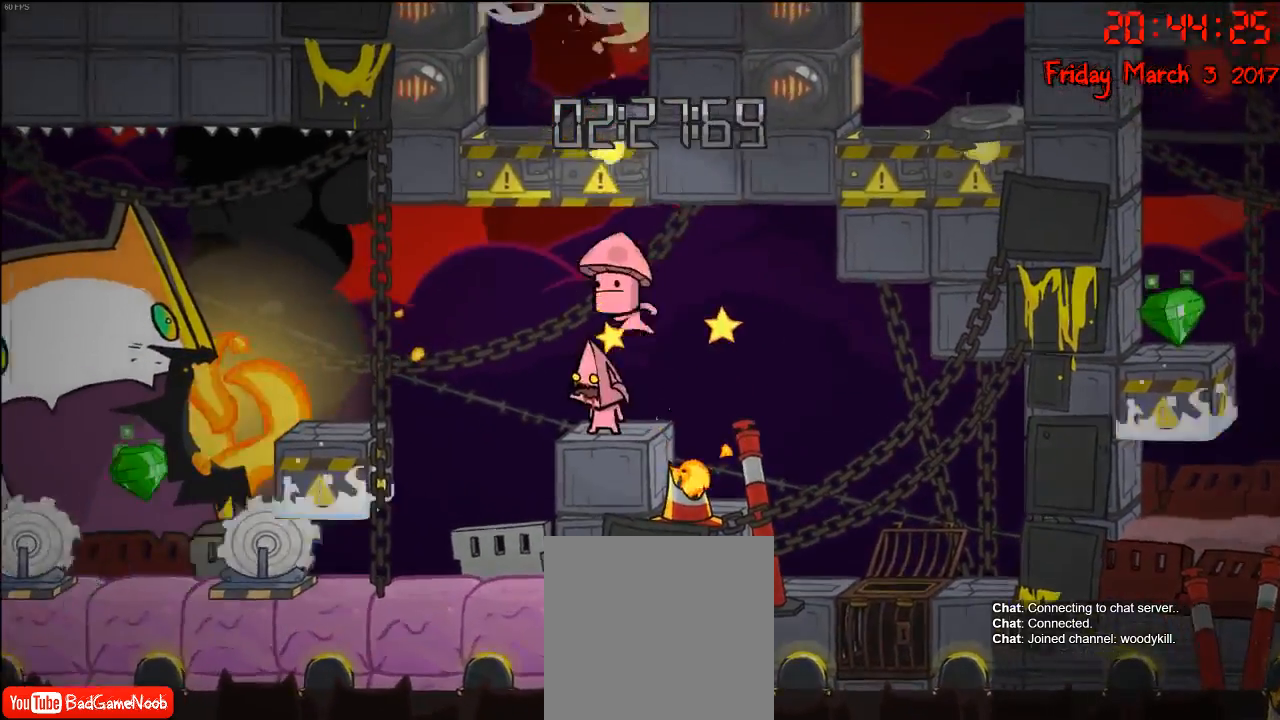
{"buttons": [], "left_stick": "center", "right_stick": "center", "events": [[17, "left_stick", "right"], [117, "left_stick", "center"]]}
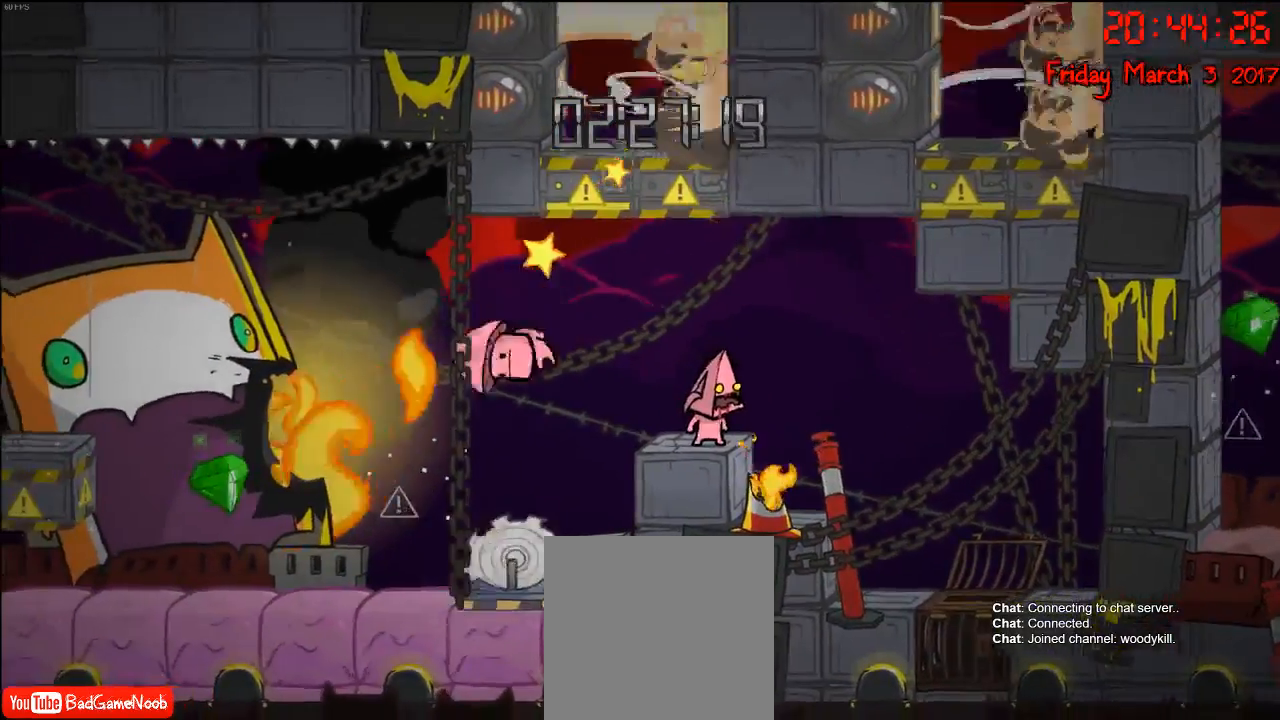
{"buttons": [], "left_stick": "center", "right_stick": "center", "events": []}
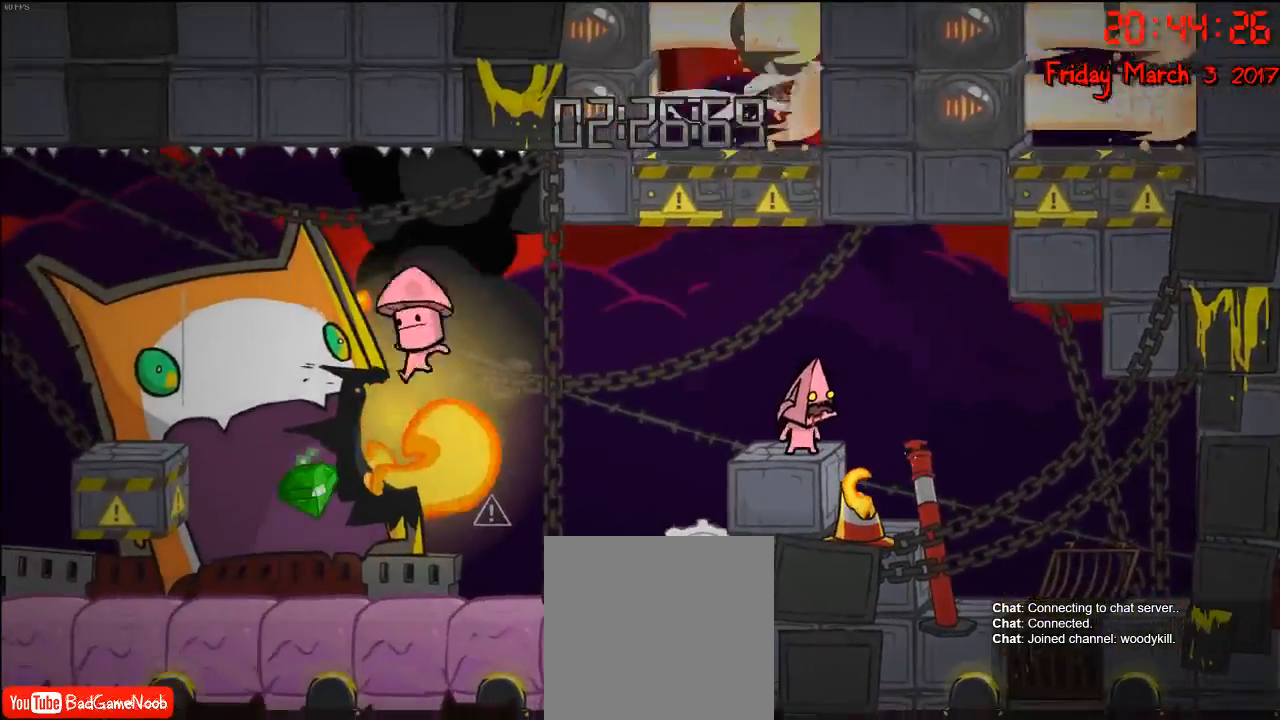
{"buttons": [], "left_stick": "center", "right_stick": "center", "events": []}
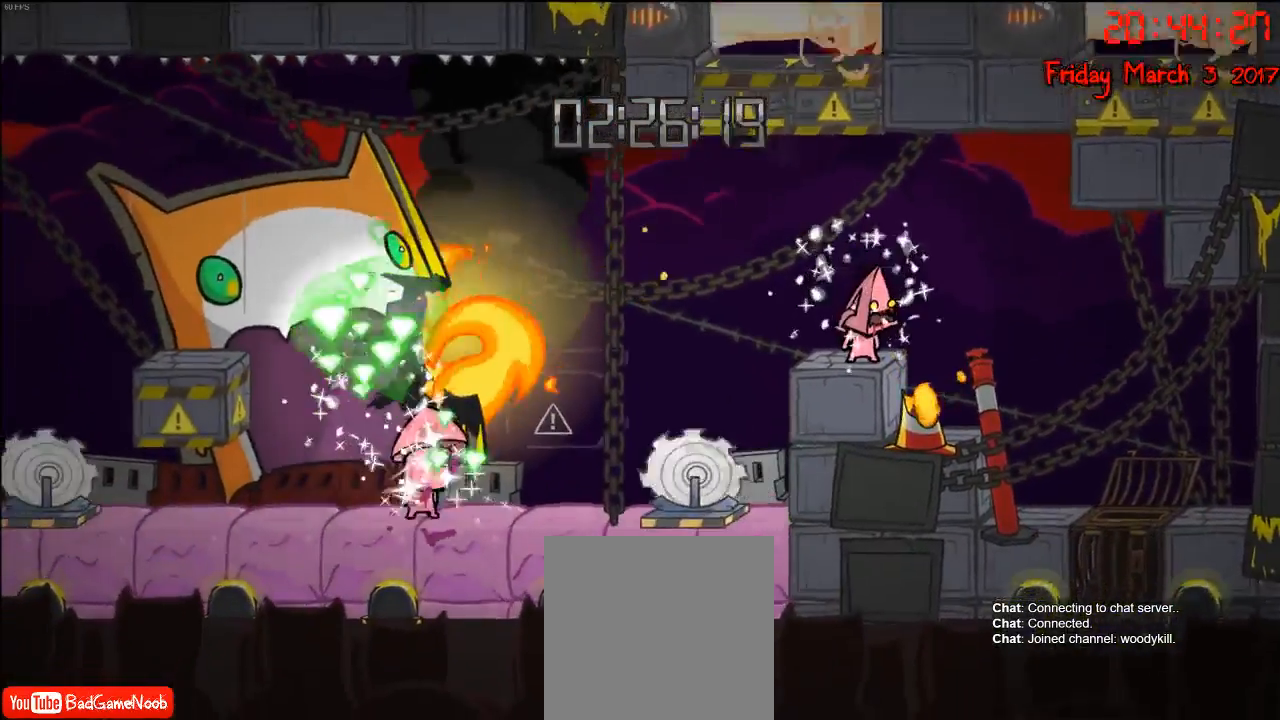
{"buttons": [], "left_stick": "center", "right_stick": "center", "events": []}
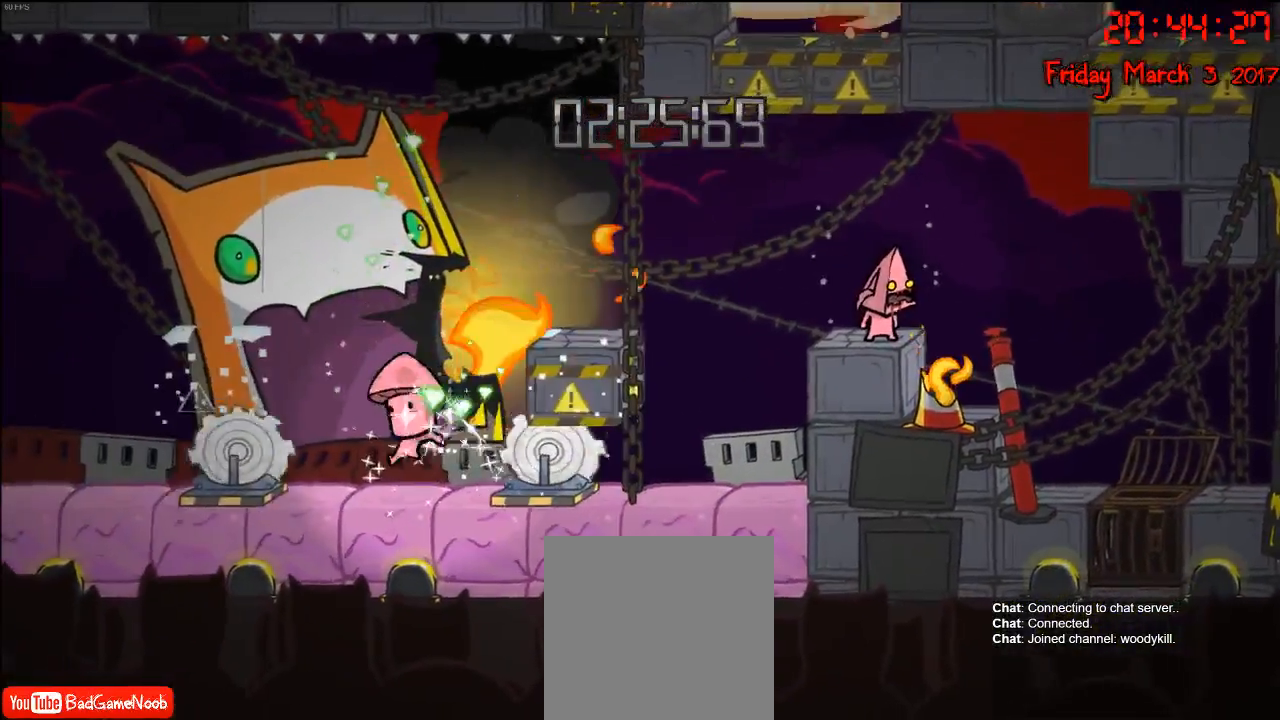
{"buttons": [], "left_stick": "left", "right_stick": "center", "events": [[300, "A", "down"], [300, "left_stick", "left"], [500, "A", "up"]]}
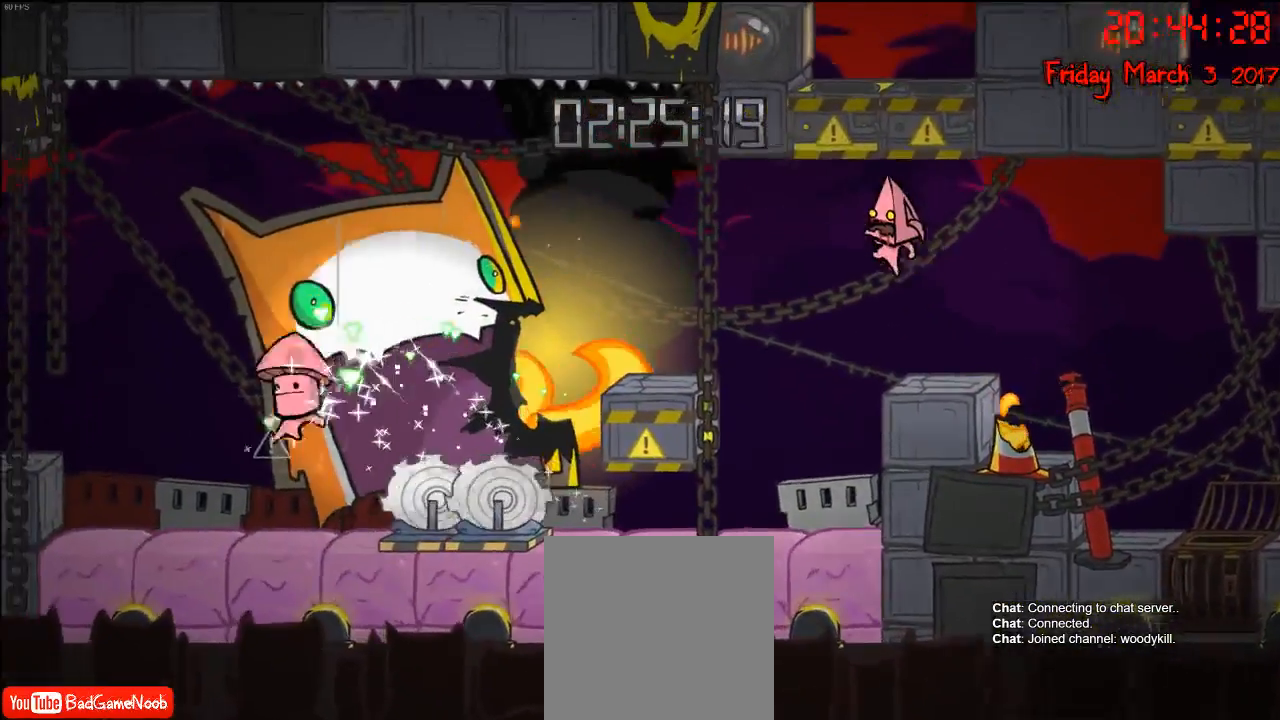
{"buttons": [], "left_stick": "left", "right_stick": "center", "events": [[300, "A", "down"], [467, "A", "up"]]}
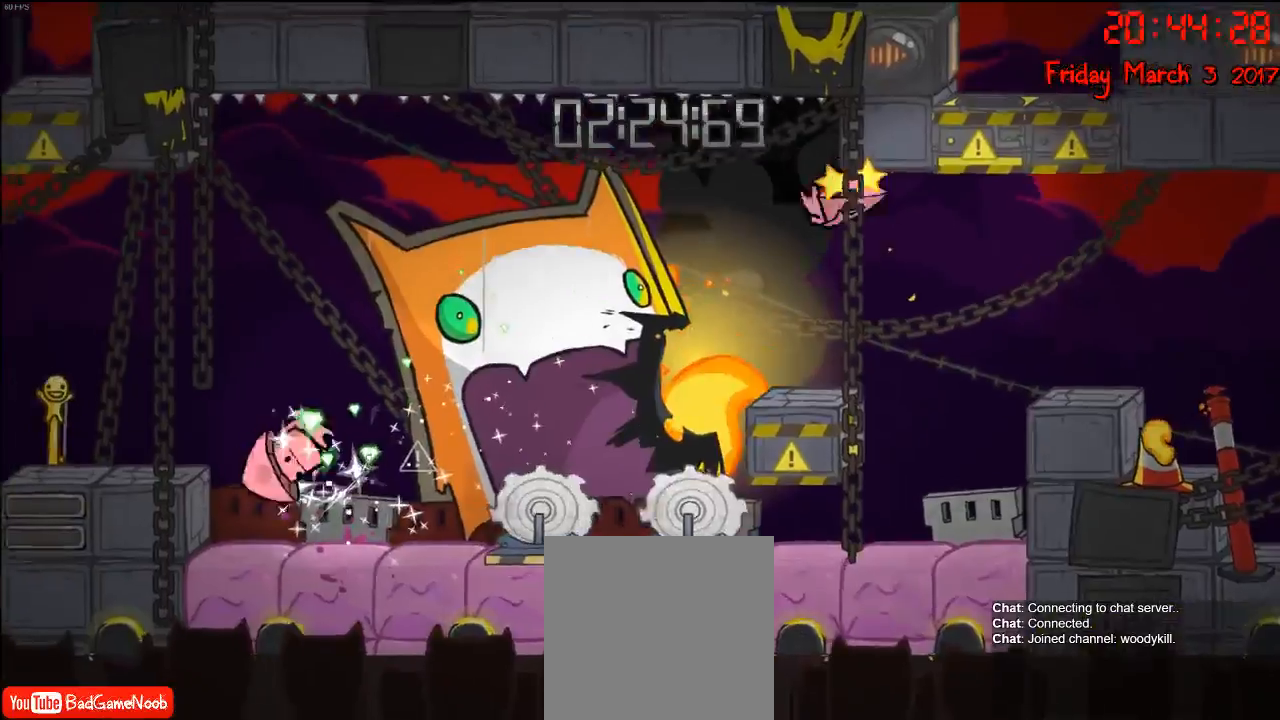
{"buttons": ["A"], "left_stick": "left", "right_stick": "center", "events": [[67, "left_stick", "center"], [367, "left_stick", "left"], [400, "A", "down"]]}
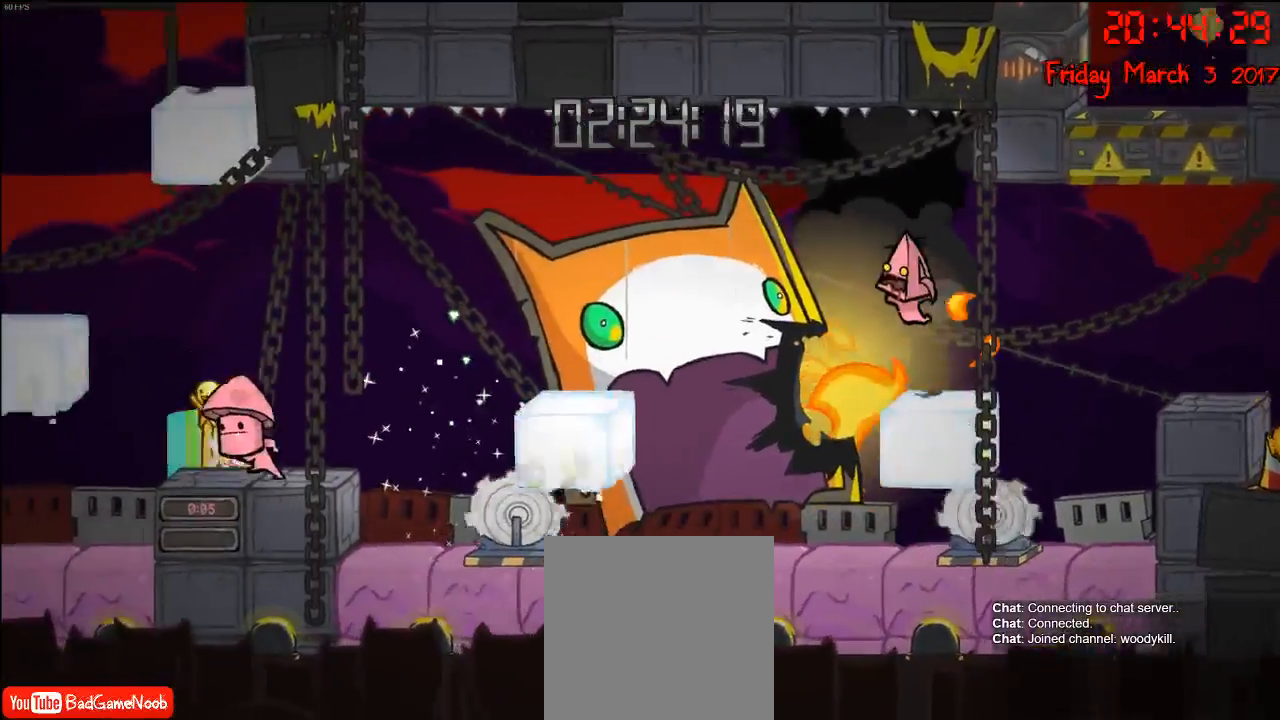
{"buttons": ["A"], "left_stick": "left", "right_stick": "center", "events": [[117, "A", "up"], [400, "A", "down"]]}
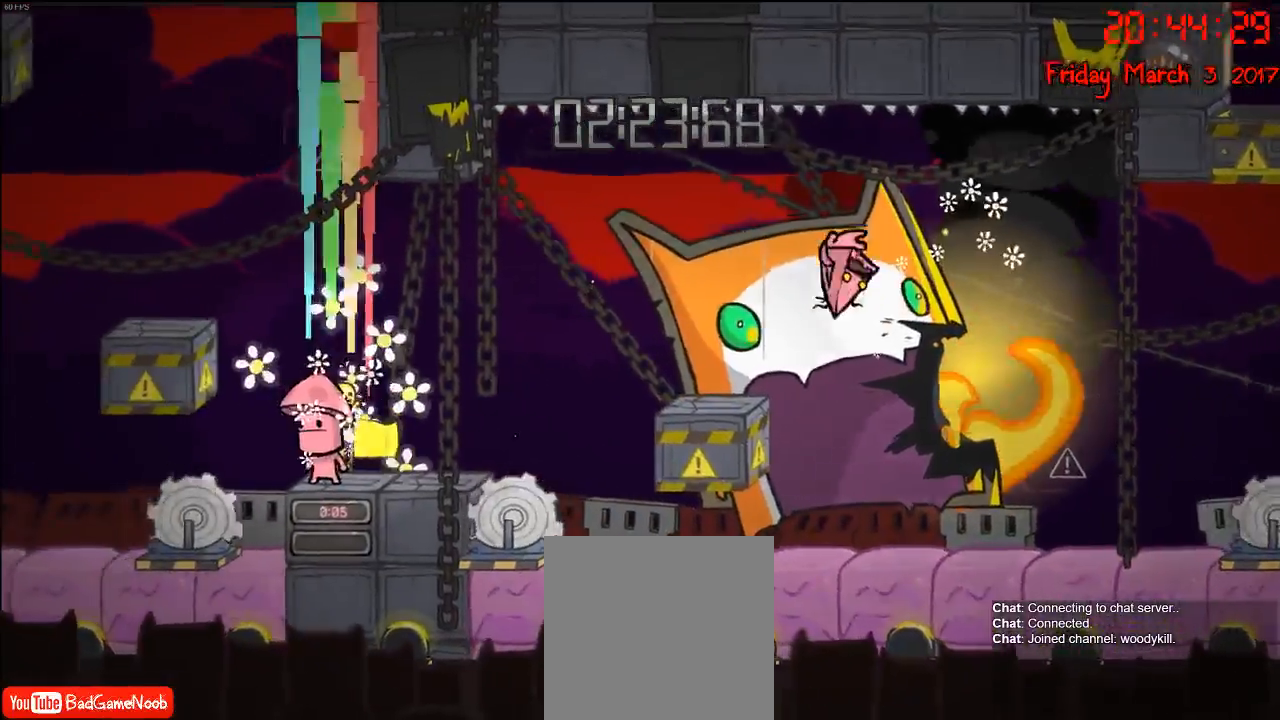
{"buttons": [], "left_stick": "center", "right_stick": "center", "events": [[100, "A", "up"], [283, "left_stick", "center"]]}
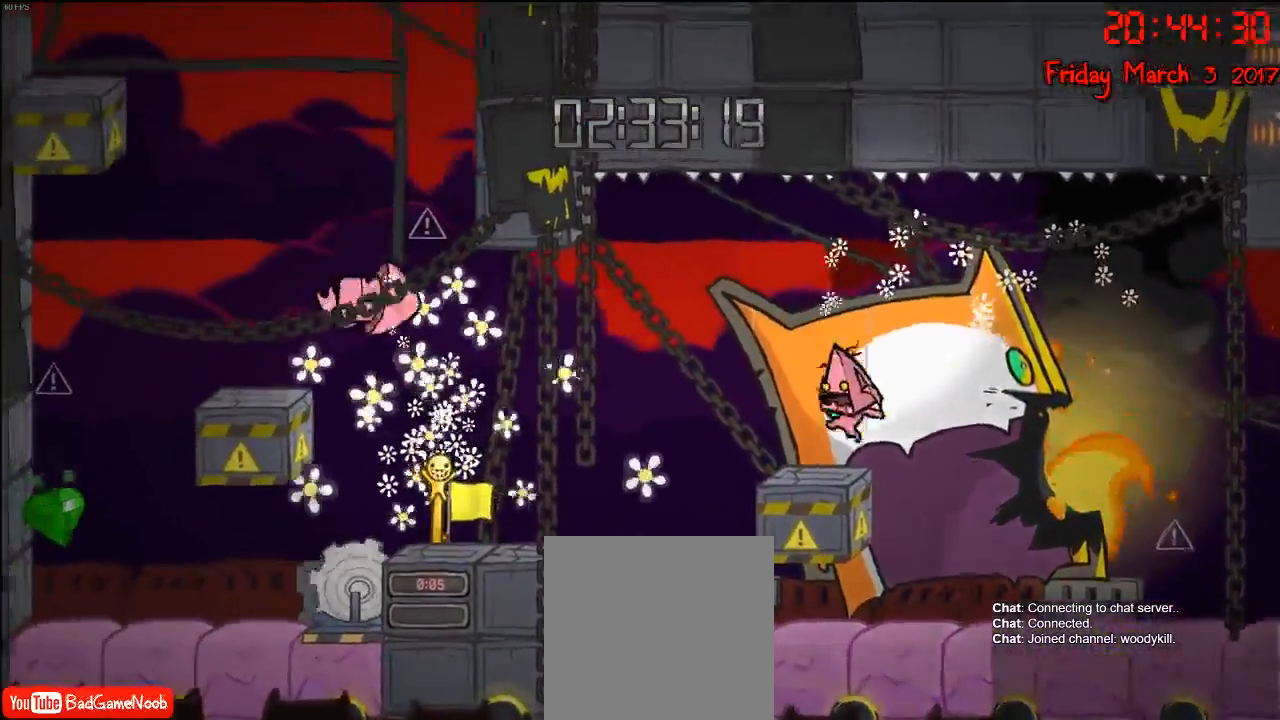
{"buttons": [], "left_stick": "left", "right_stick": "center", "events": [[17, "left_stick", "left"], [250, "A", "down"], [383, "A", "up"]]}